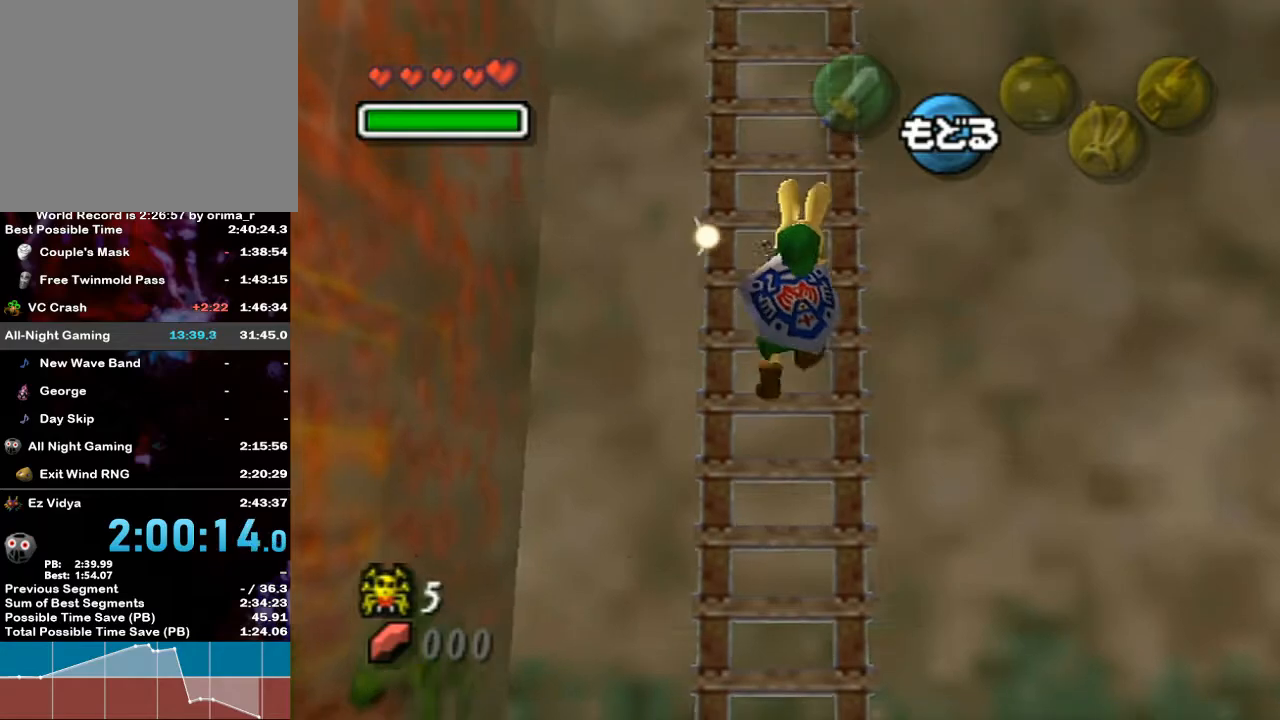
Gameplay with a controller (Nintendo layout); each line is a JSON object with the inputs held at the frame after it. "events" lists button and stick changes between this image and that frame as [ms after this image, input, new state], when the widget could be followed in between. Not read: L3 R3.
{"buttons": ["L1"], "left_stick": "up", "right_stick": "center", "events": []}
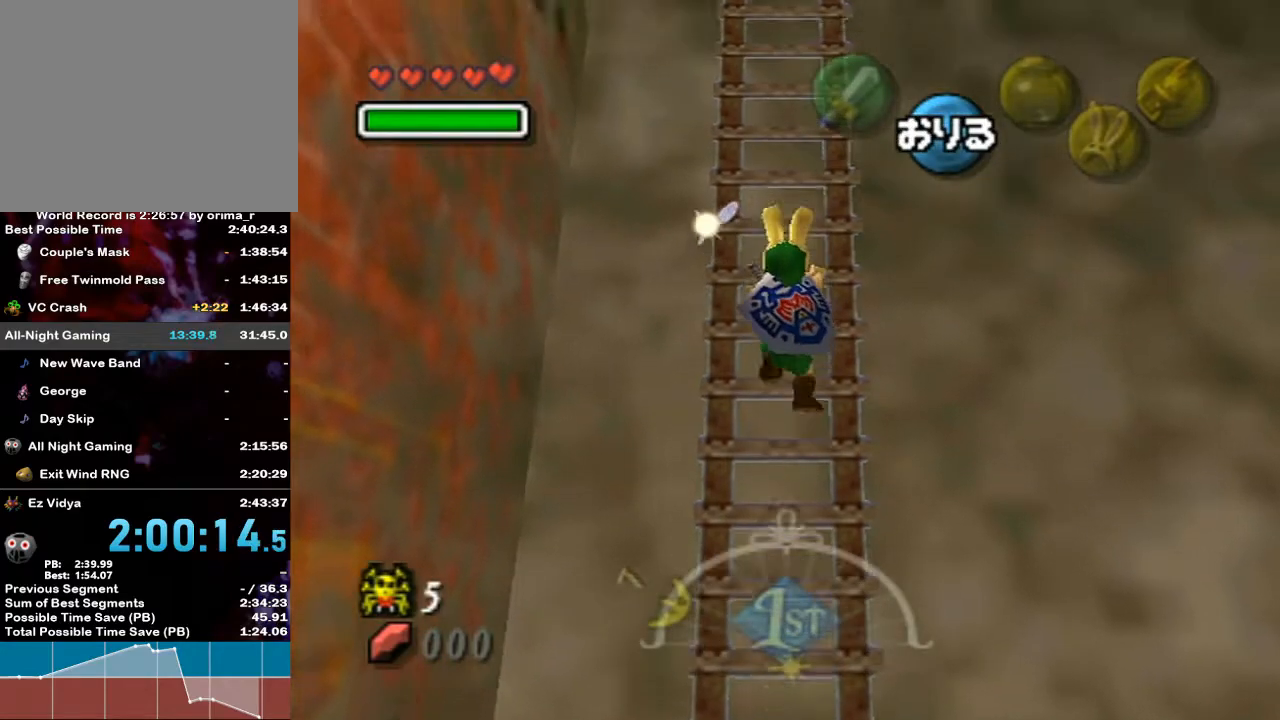
{"buttons": ["L1"], "left_stick": "up", "right_stick": "center", "events": []}
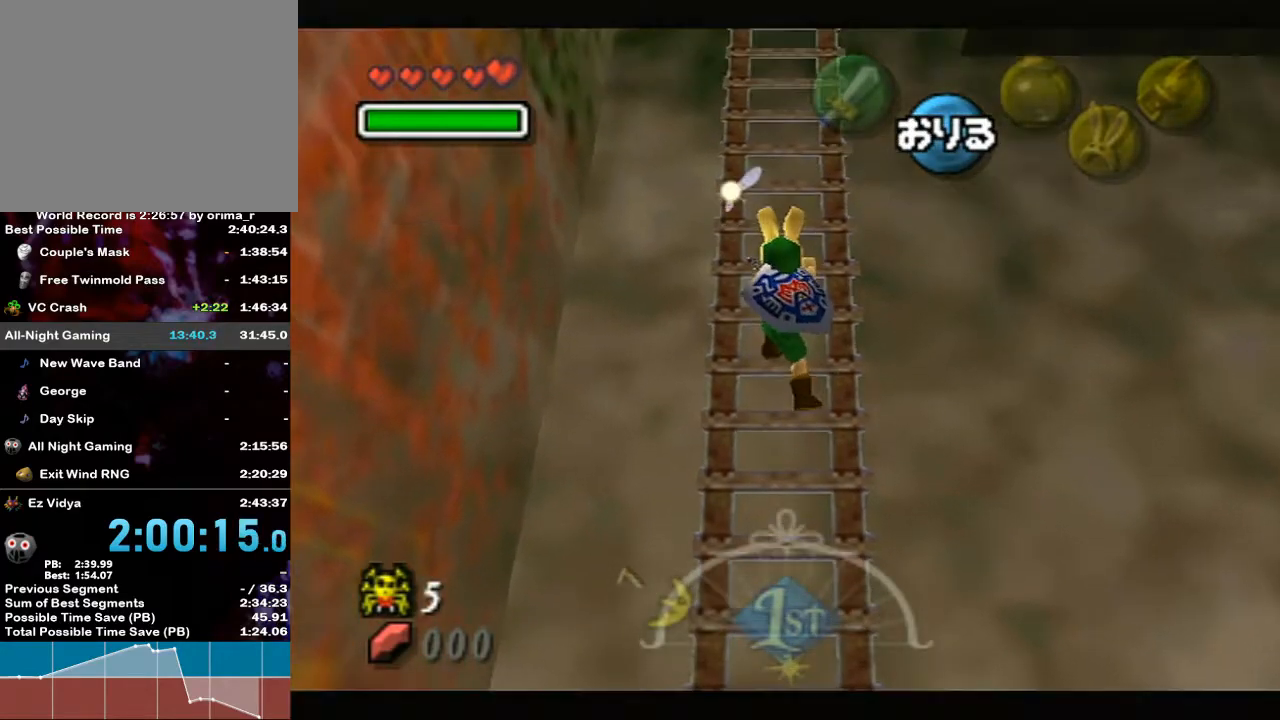
{"buttons": ["L1"], "left_stick": "up", "right_stick": "center", "events": []}
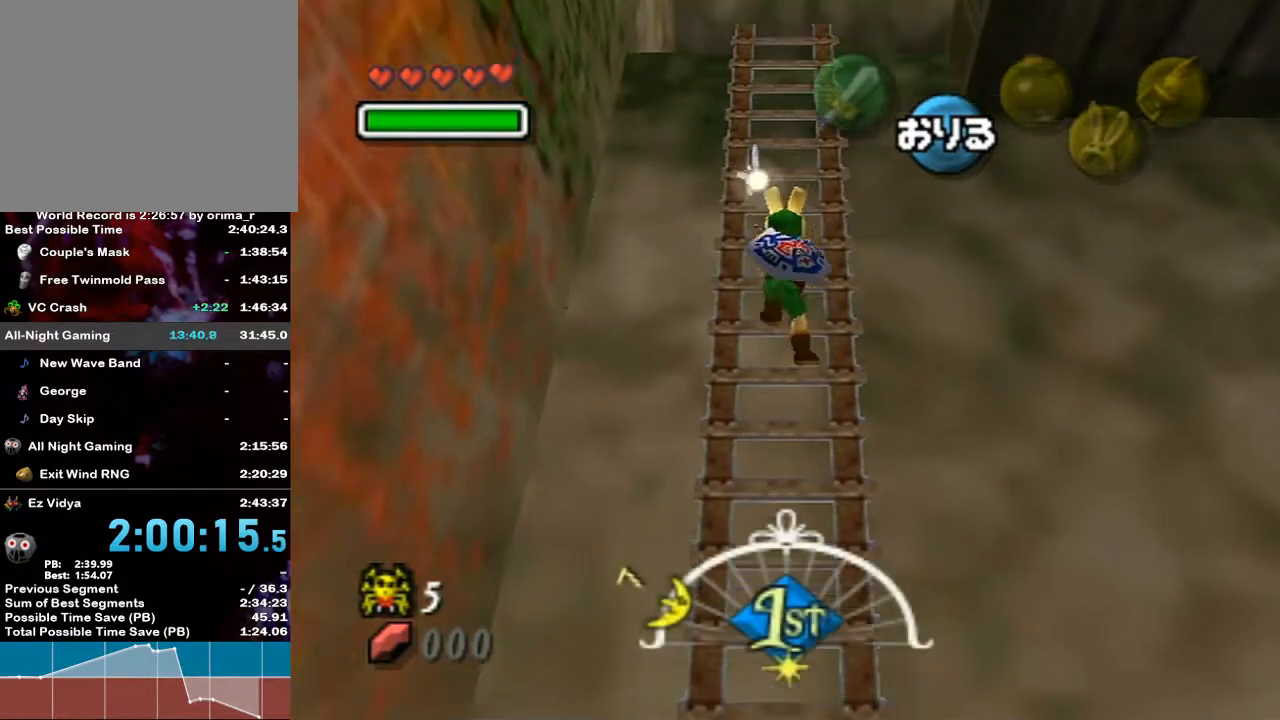
{"buttons": [], "left_stick": "up", "right_stick": "center", "events": [[217, "L1", "up"]]}
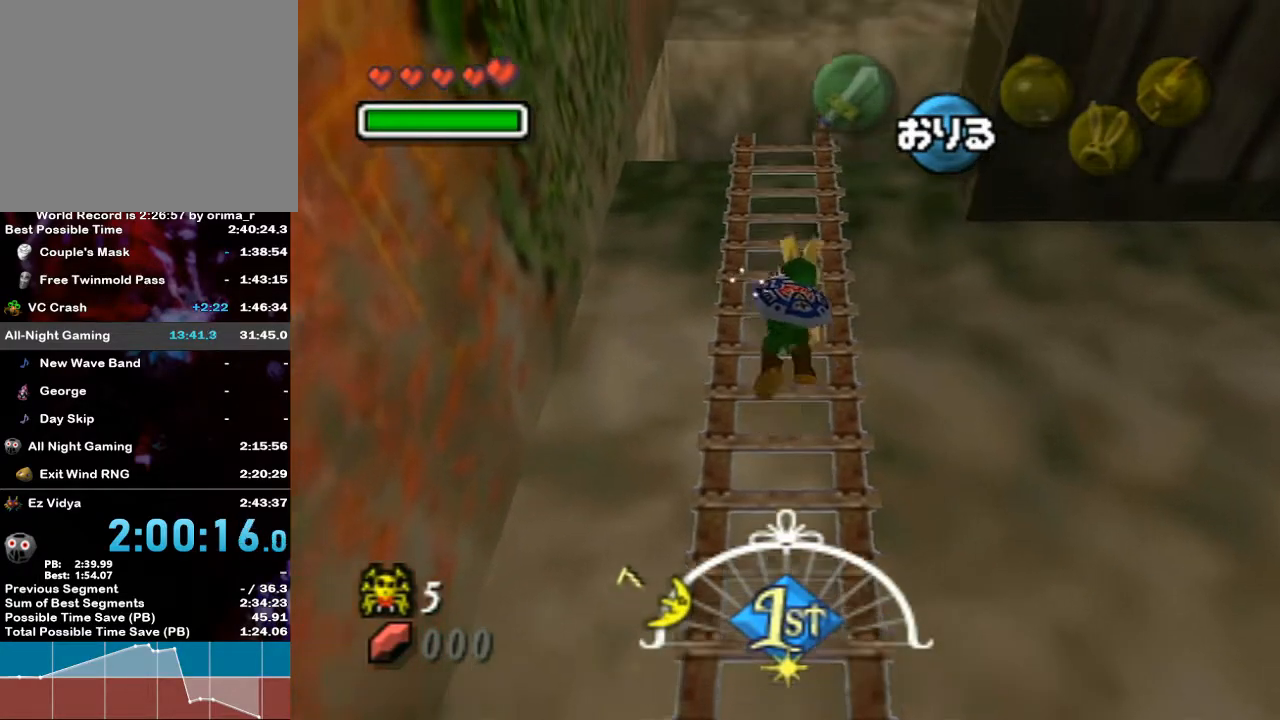
{"buttons": [], "left_stick": "up", "right_stick": "center", "events": []}
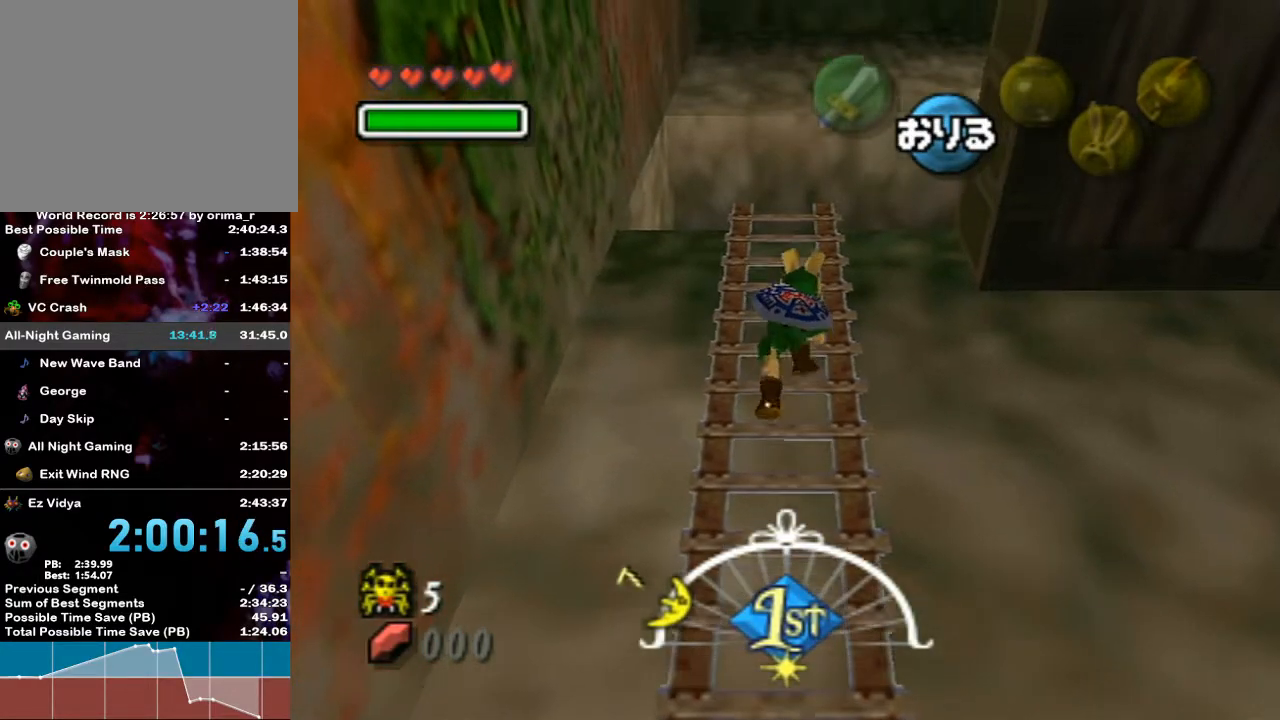
{"buttons": [], "left_stick": "up", "right_stick": "center", "events": []}
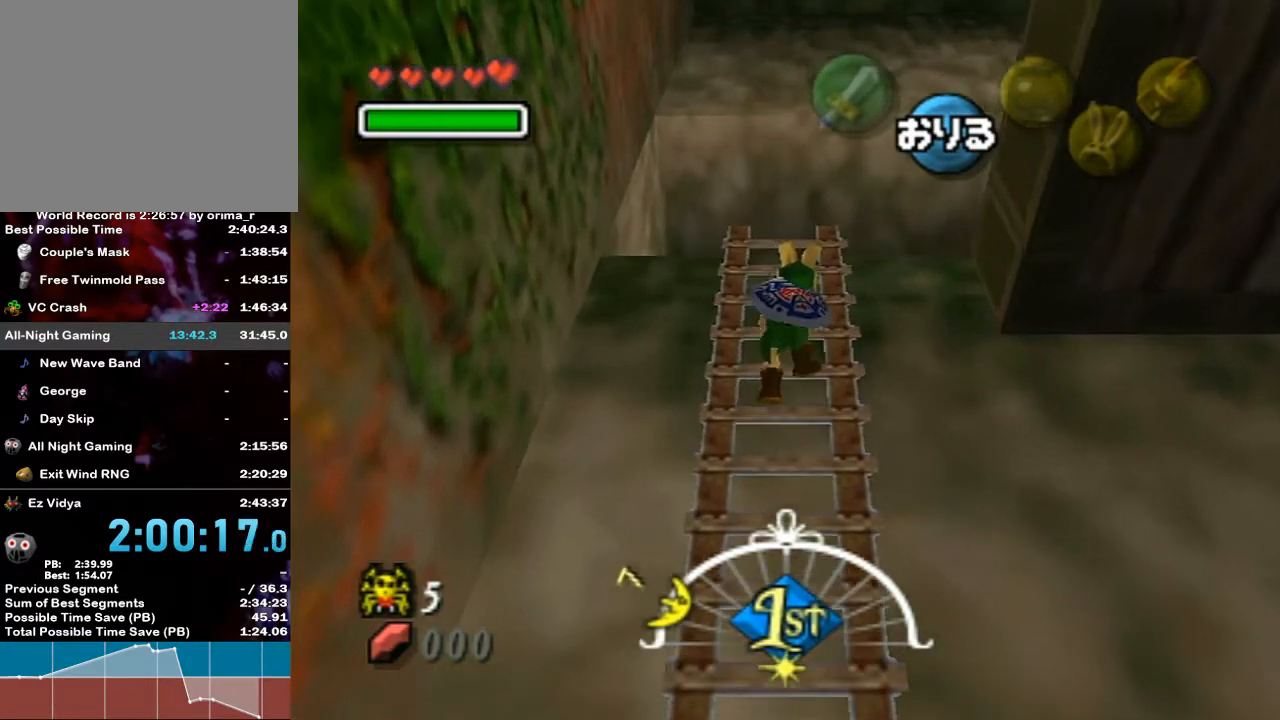
{"buttons": [], "left_stick": "up", "right_stick": "center", "events": []}
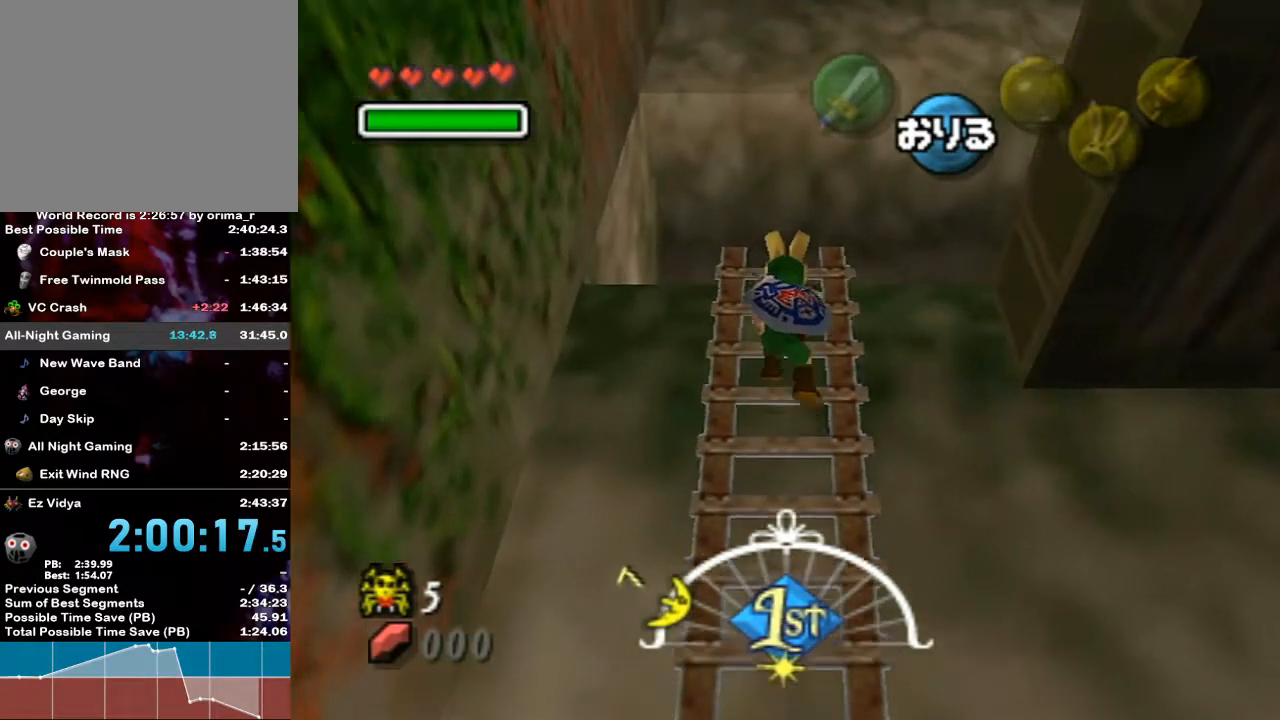
{"buttons": [], "left_stick": "up", "right_stick": "center", "events": []}
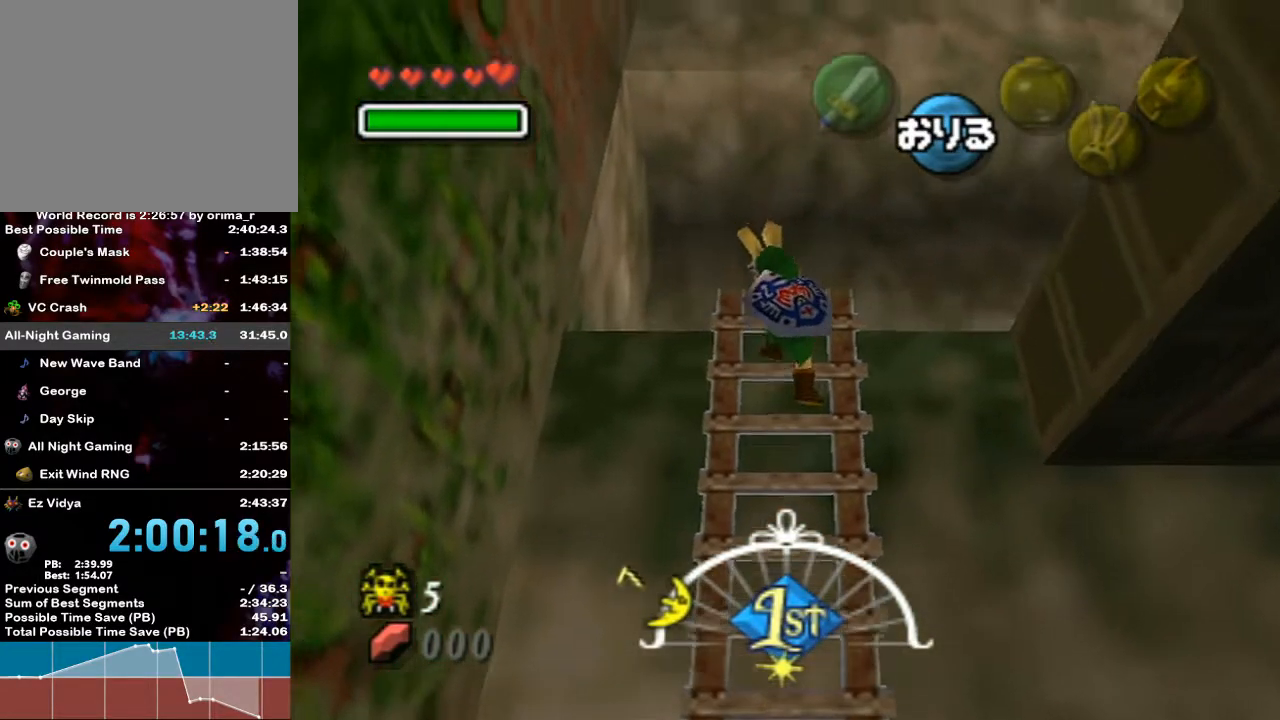
{"buttons": [], "left_stick": "up-right", "right_stick": "center", "events": [[133, "left_stick", "up-right"]]}
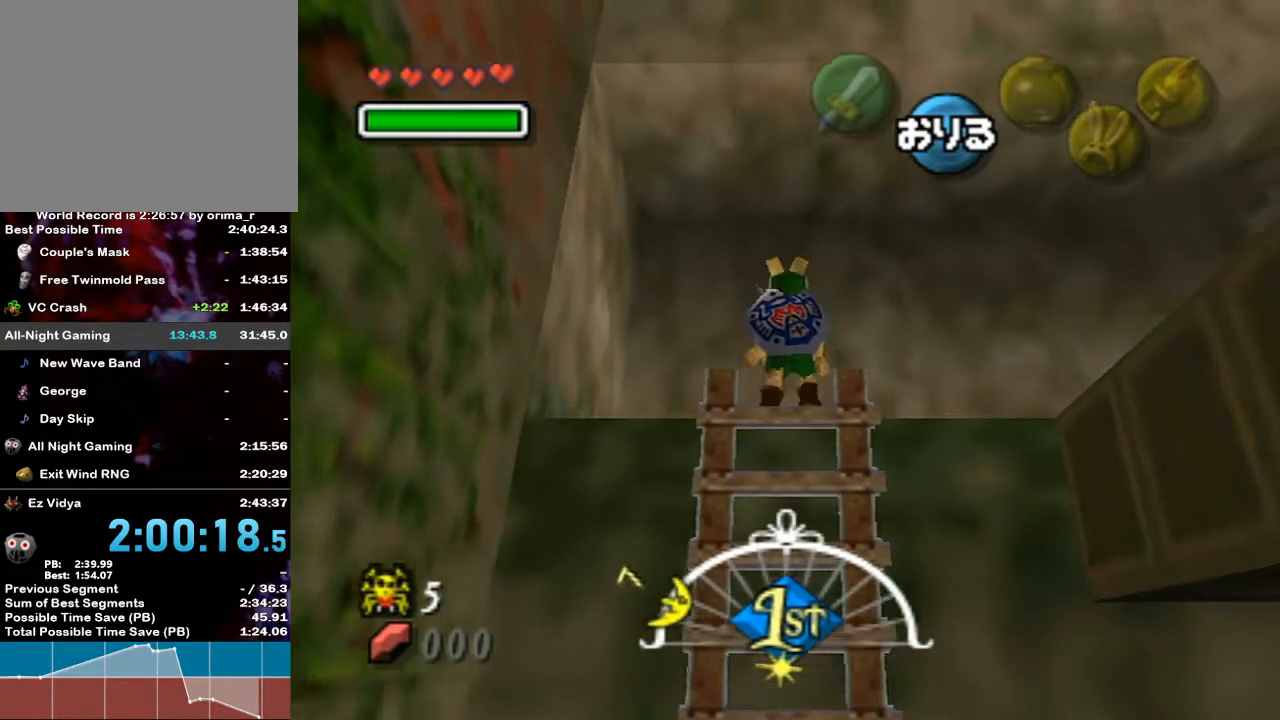
{"buttons": [], "left_stick": "up-right", "right_stick": "center", "events": []}
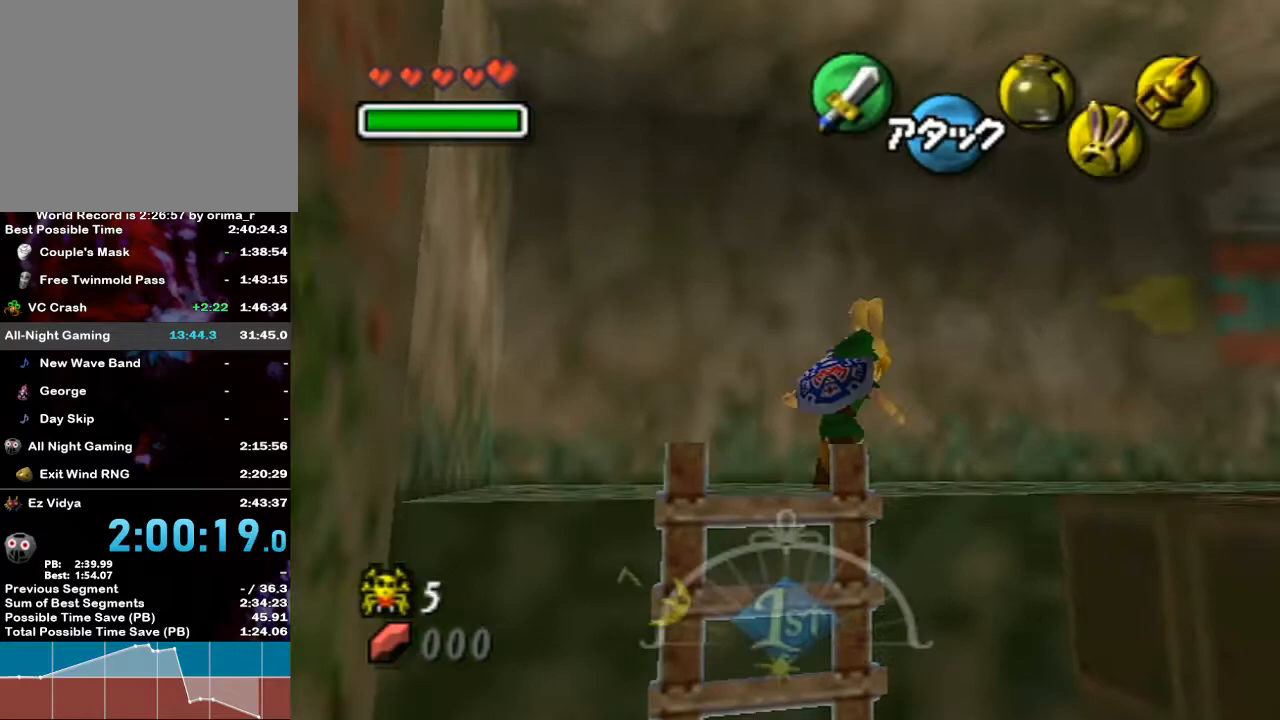
{"buttons": [], "left_stick": "right", "right_stick": "center", "events": [[217, "left_stick", "right"]]}
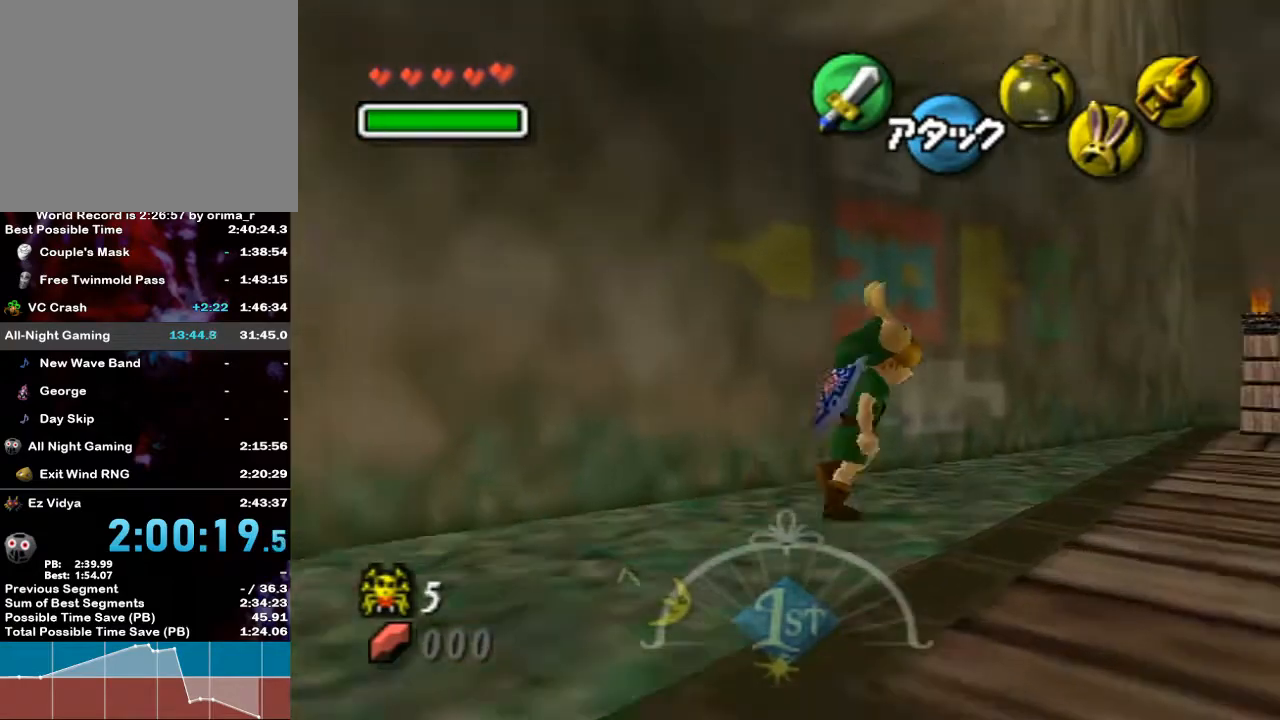
{"buttons": ["L1"], "left_stick": "center", "right_stick": "center", "events": [[117, "L1", "down"], [200, "left_stick", "center"]]}
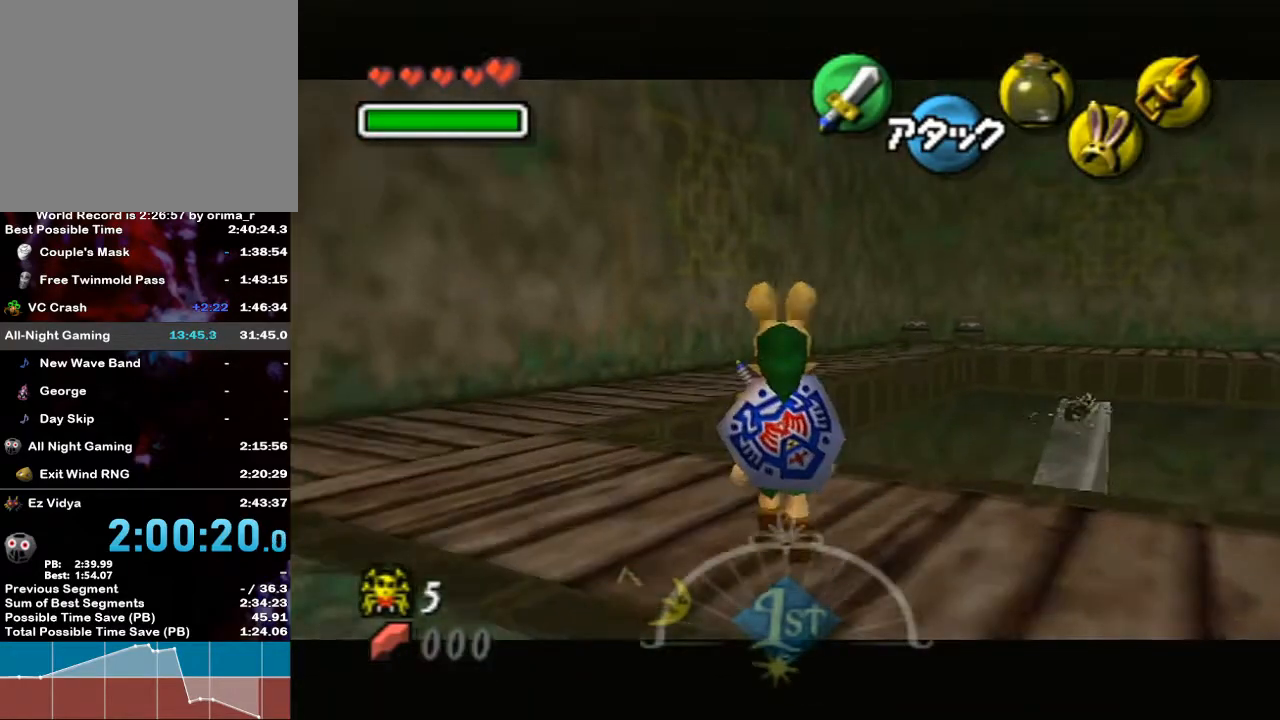
{"buttons": ["X"], "left_stick": "center", "right_stick": "center", "events": [[100, "left_stick", "up-right"], [167, "L1", "up"], [383, "X", "down"], [483, "left_stick", "center"]]}
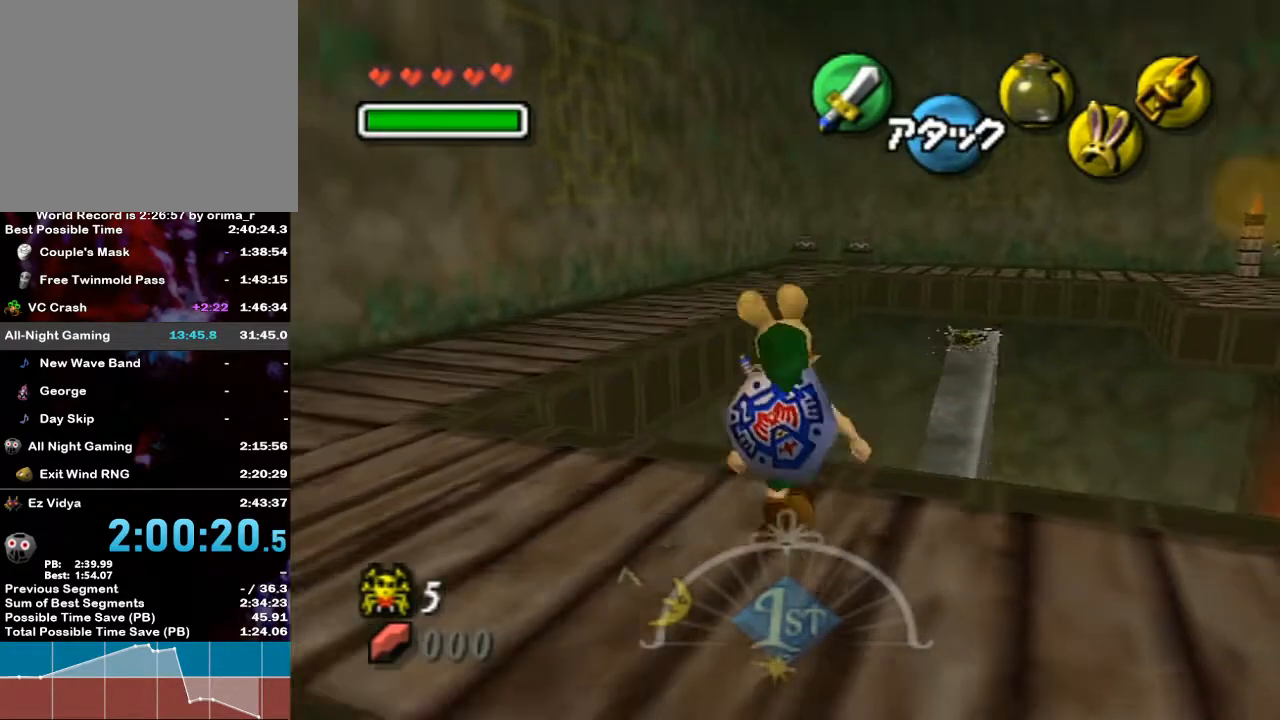
{"buttons": [], "left_stick": "center", "right_stick": "center", "events": [[17, "X", "up"]]}
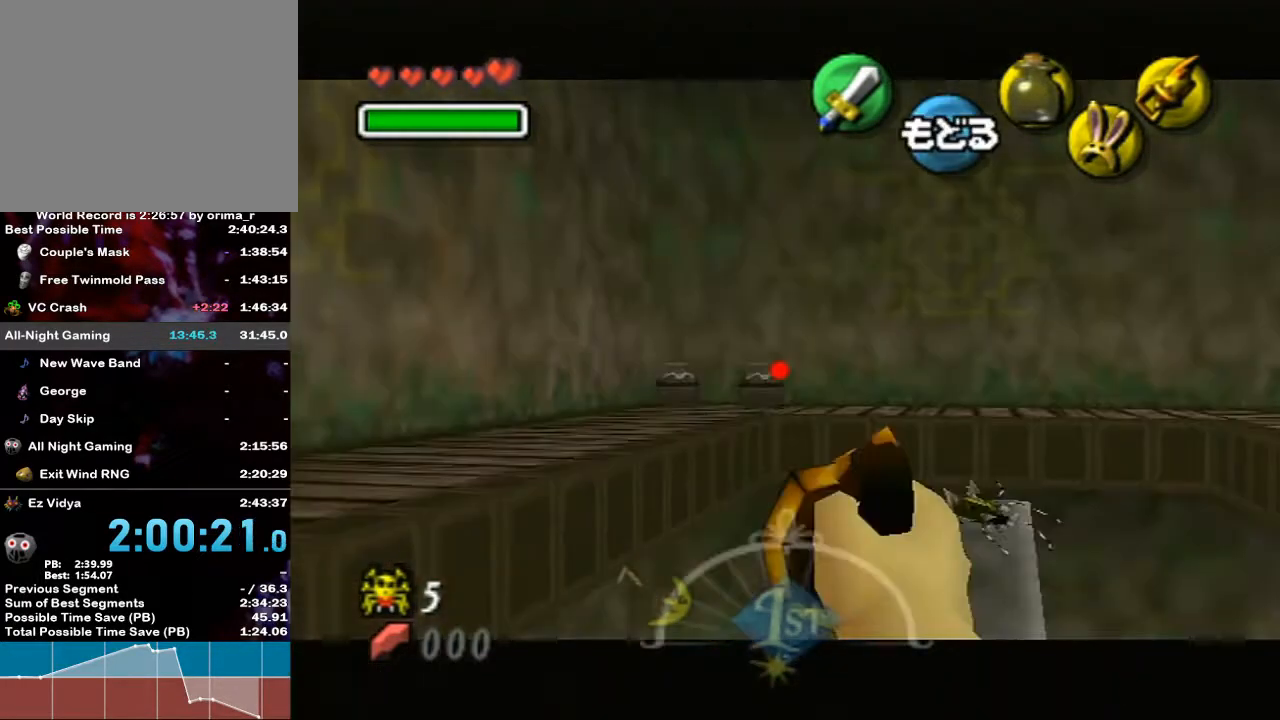
{"buttons": [], "left_stick": "up-right", "right_stick": "center", "events": [[133, "left_stick", "up-right"], [150, "X", "down"], [450, "X", "up"]]}
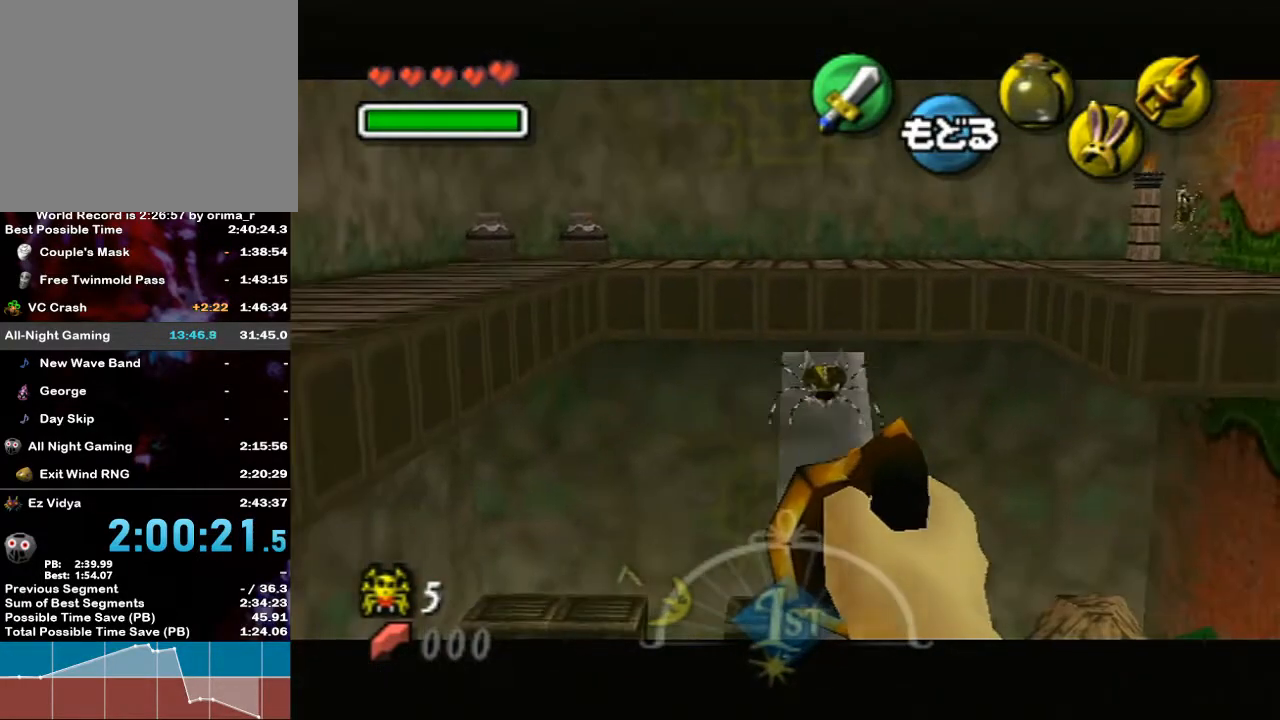
{"buttons": [], "left_stick": "center", "right_stick": "center", "events": [[17, "left_stick", "center"]]}
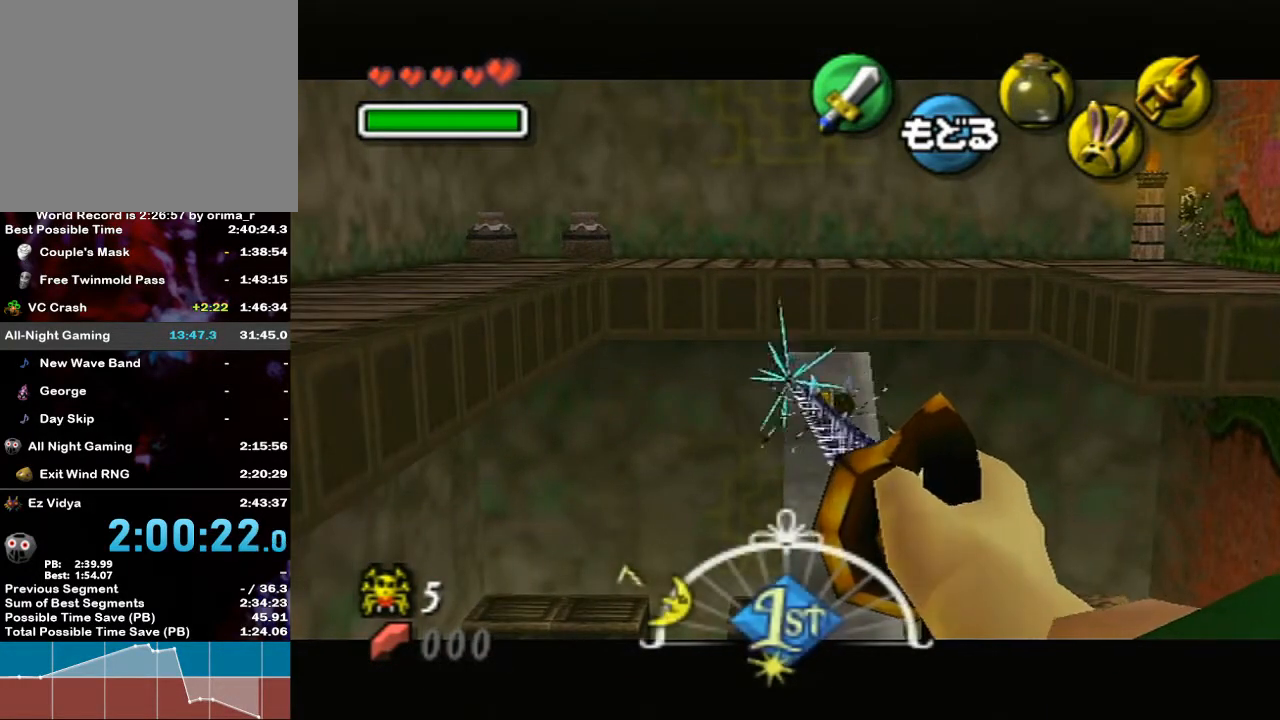
{"buttons": [], "left_stick": "center", "right_stick": "center", "events": [[267, "left_stick", "up-right"], [367, "X", "down"], [467, "X", "up"], [467, "left_stick", "center"]]}
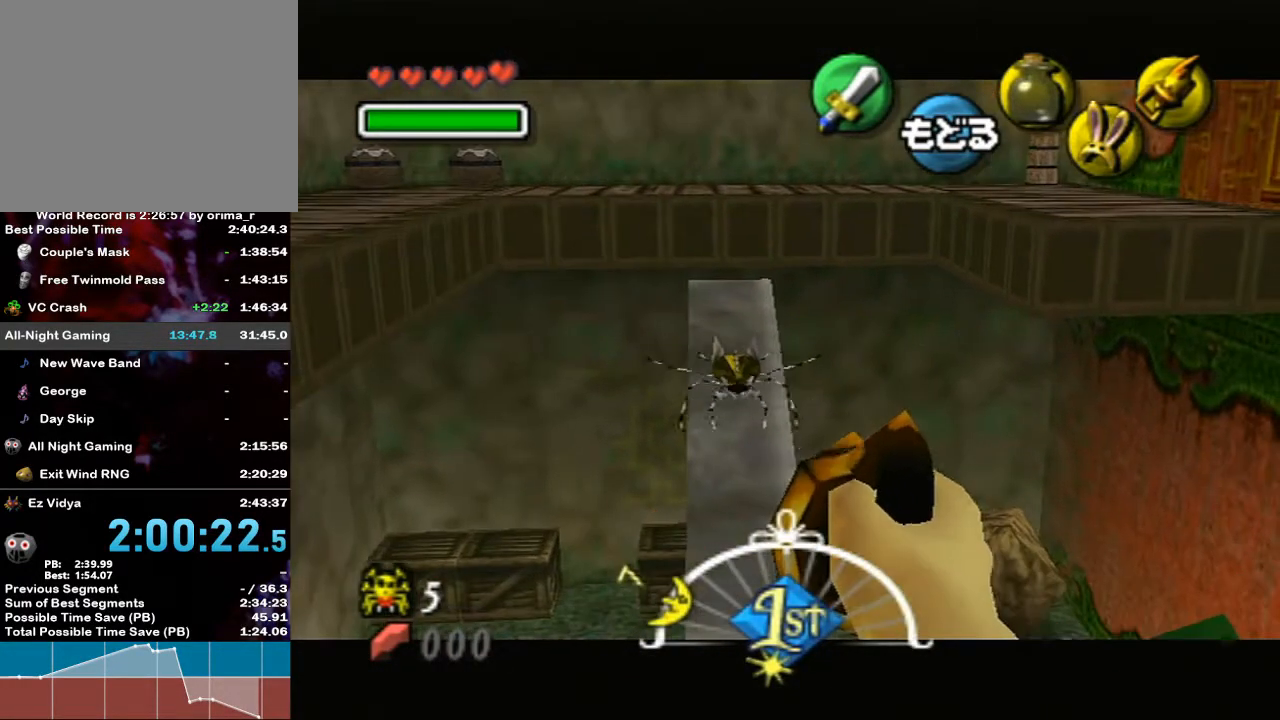
{"buttons": [], "left_stick": "center", "right_stick": "center", "events": []}
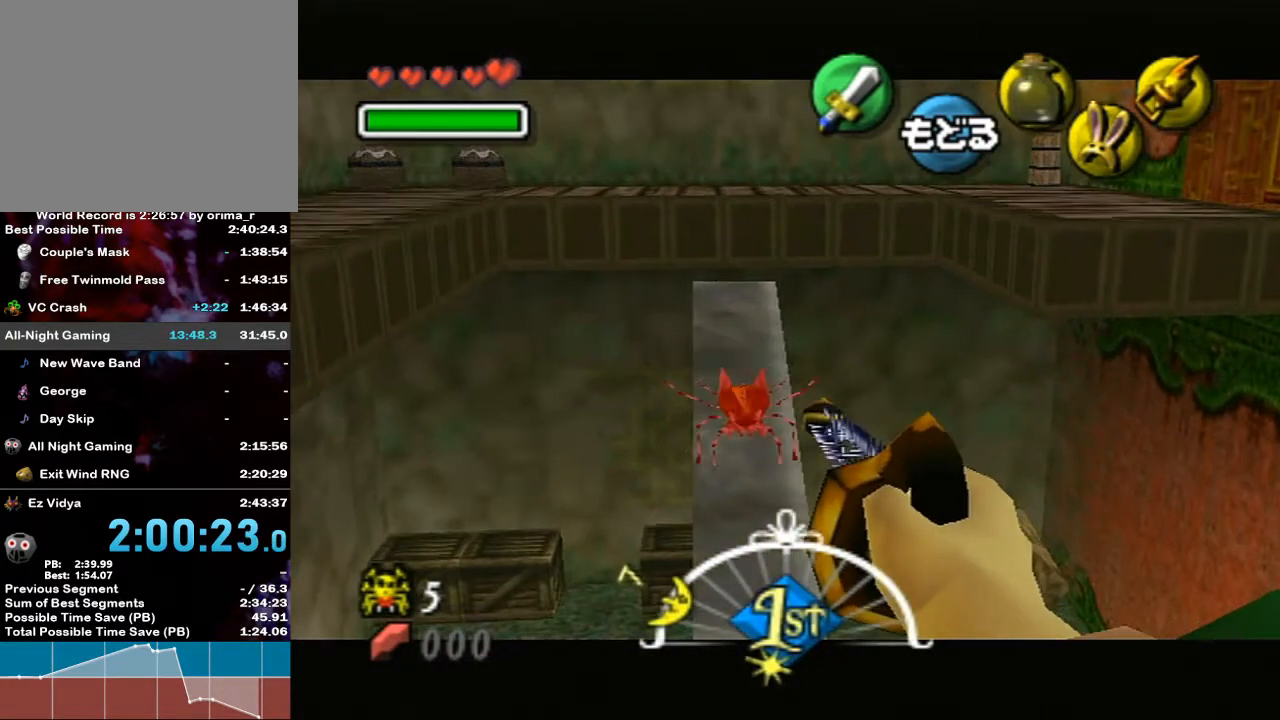
{"buttons": [], "left_stick": "center", "right_stick": "center", "events": [[100, "left_stick", "up-left"], [267, "X", "down"], [333, "left_stick", "center"], [367, "X", "up"]]}
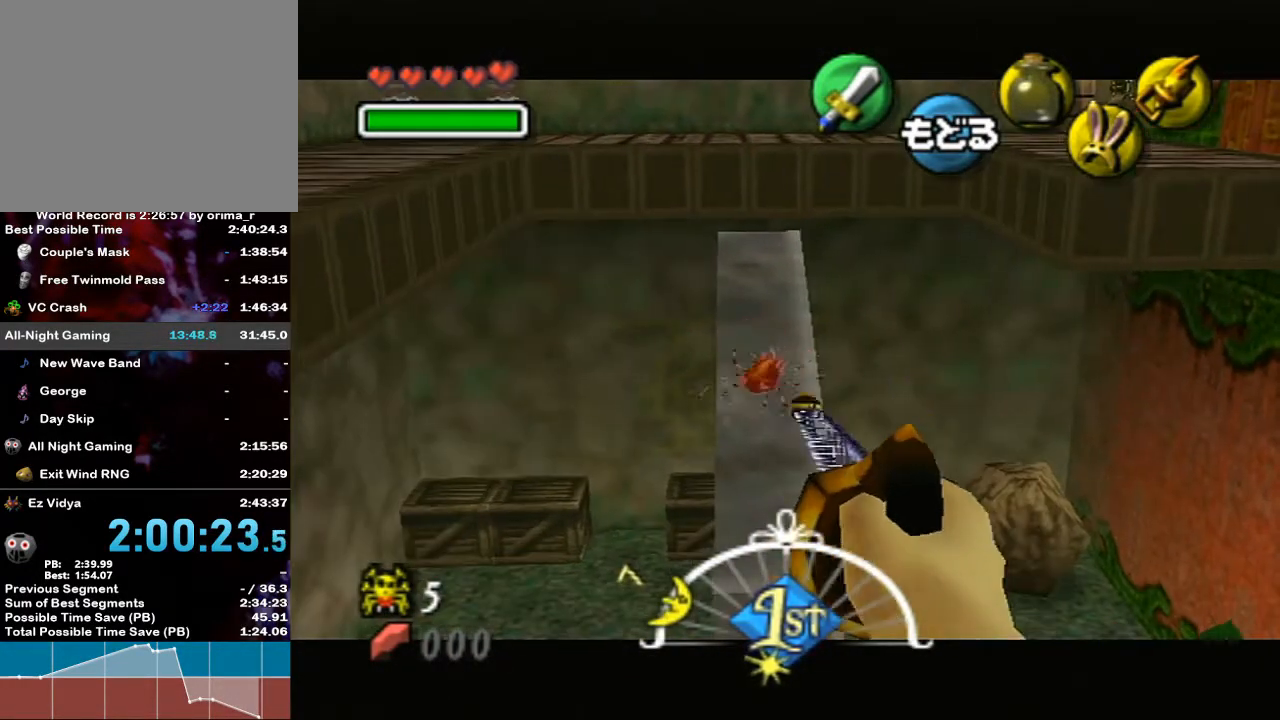
{"buttons": [], "left_stick": "center", "right_stick": "center", "events": []}
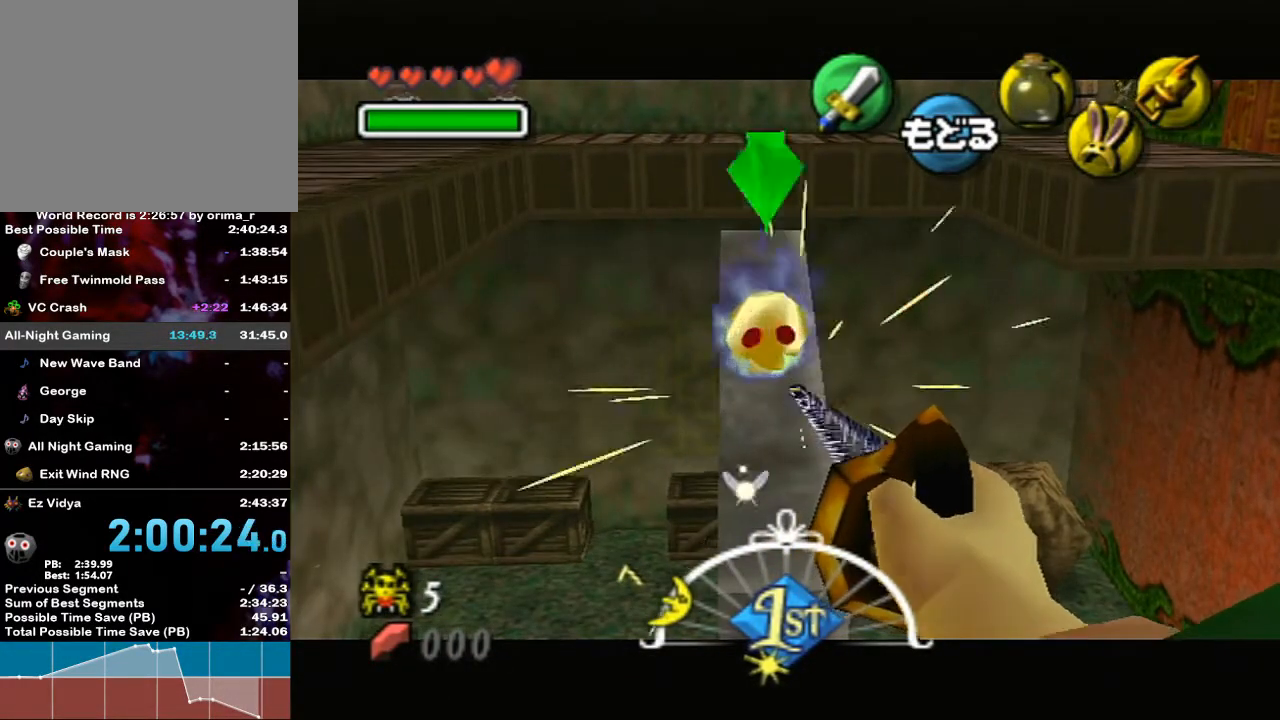
{"buttons": [], "left_stick": "up", "right_stick": "center", "events": [[267, "A", "down"], [367, "left_stick", "up"], [383, "A", "up"]]}
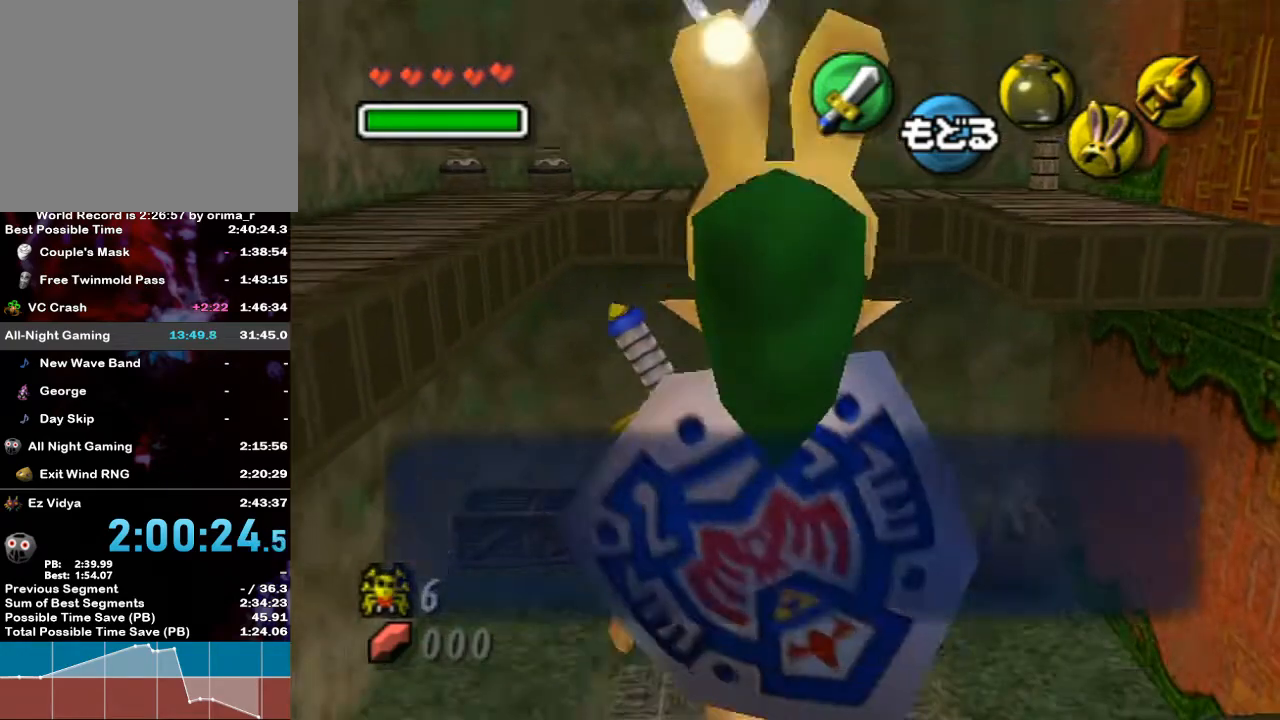
{"buttons": [], "left_stick": "up", "right_stick": "center", "events": []}
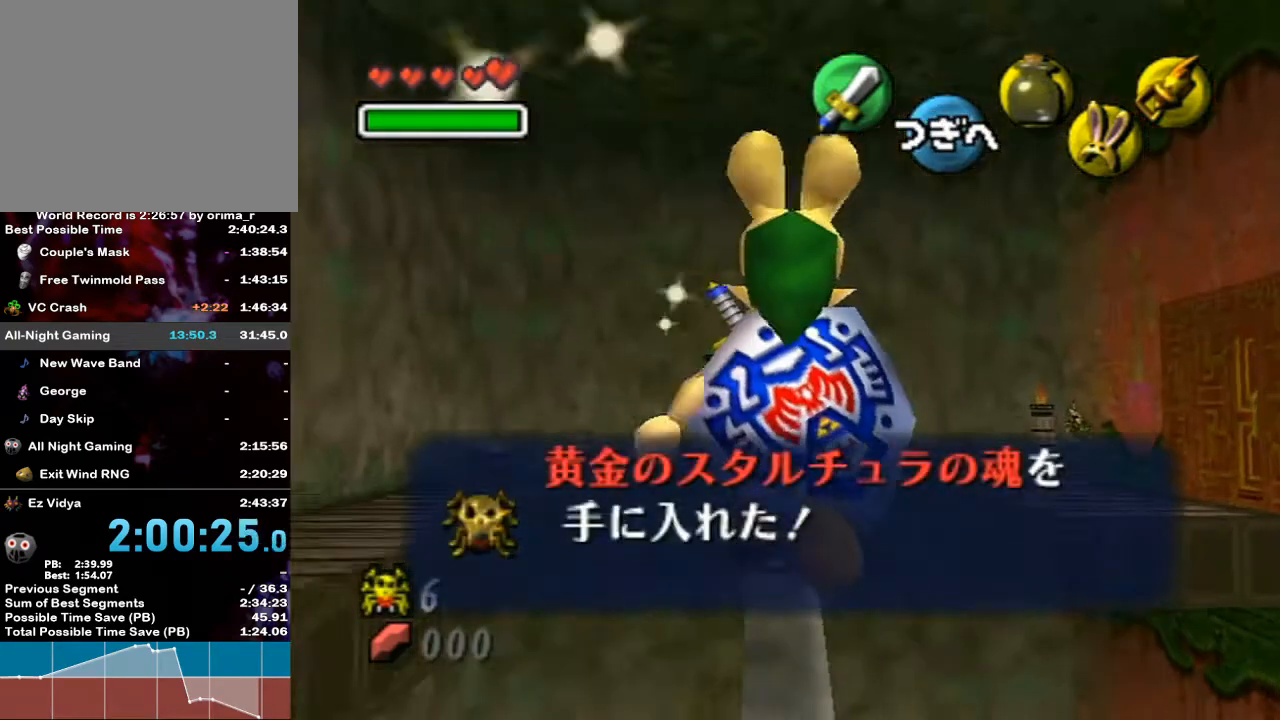
{"buttons": [], "left_stick": "up", "right_stick": "center", "events": []}
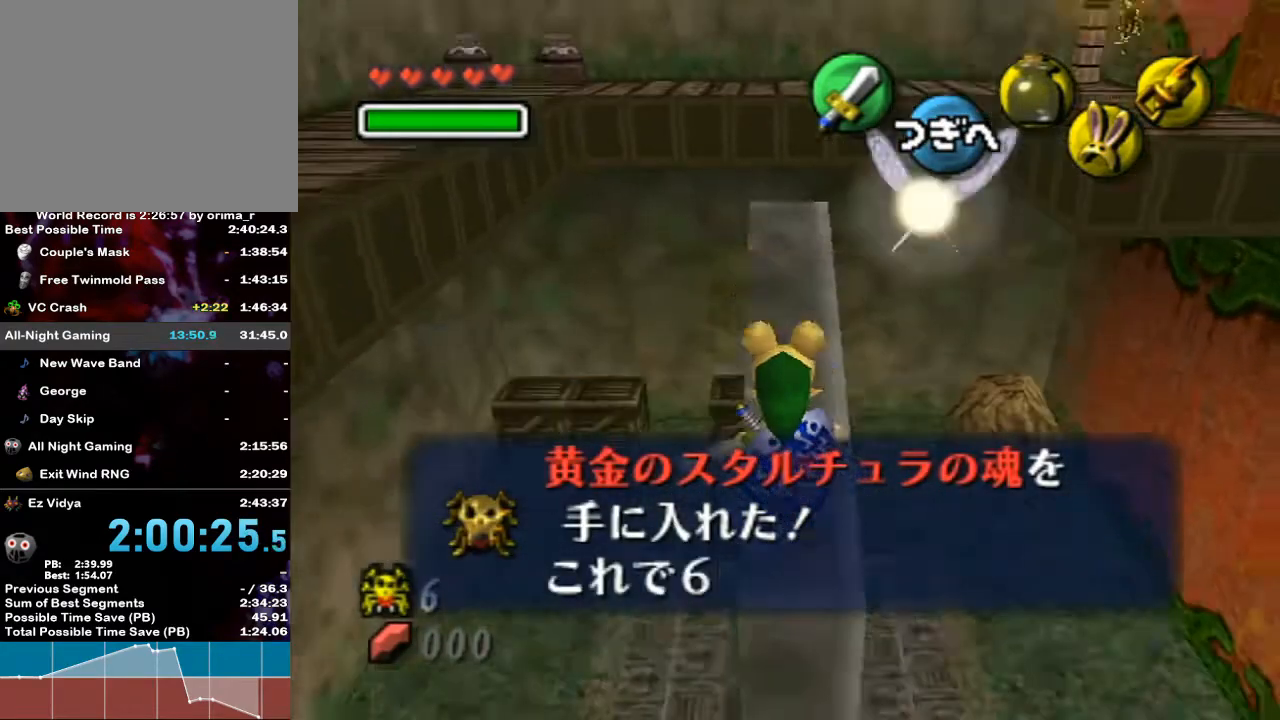
{"buttons": [], "left_stick": "up", "right_stick": "center", "events": []}
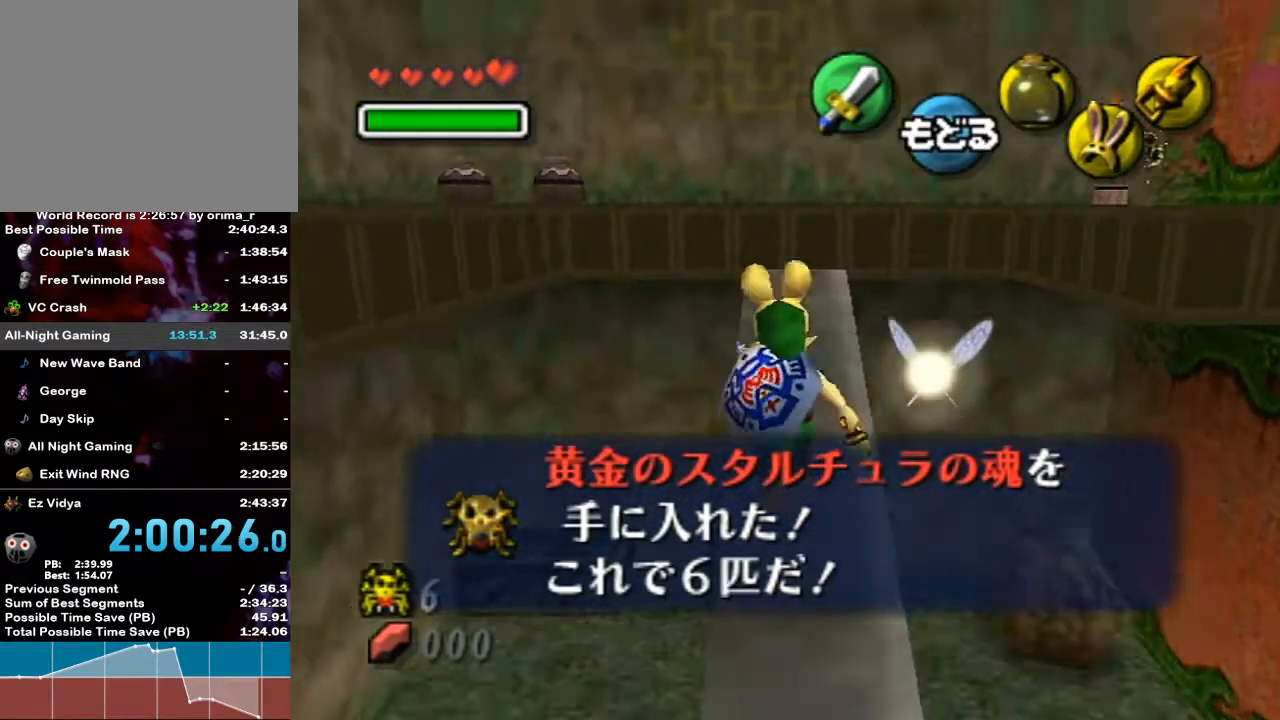
{"buttons": [], "left_stick": "up", "right_stick": "center", "events": []}
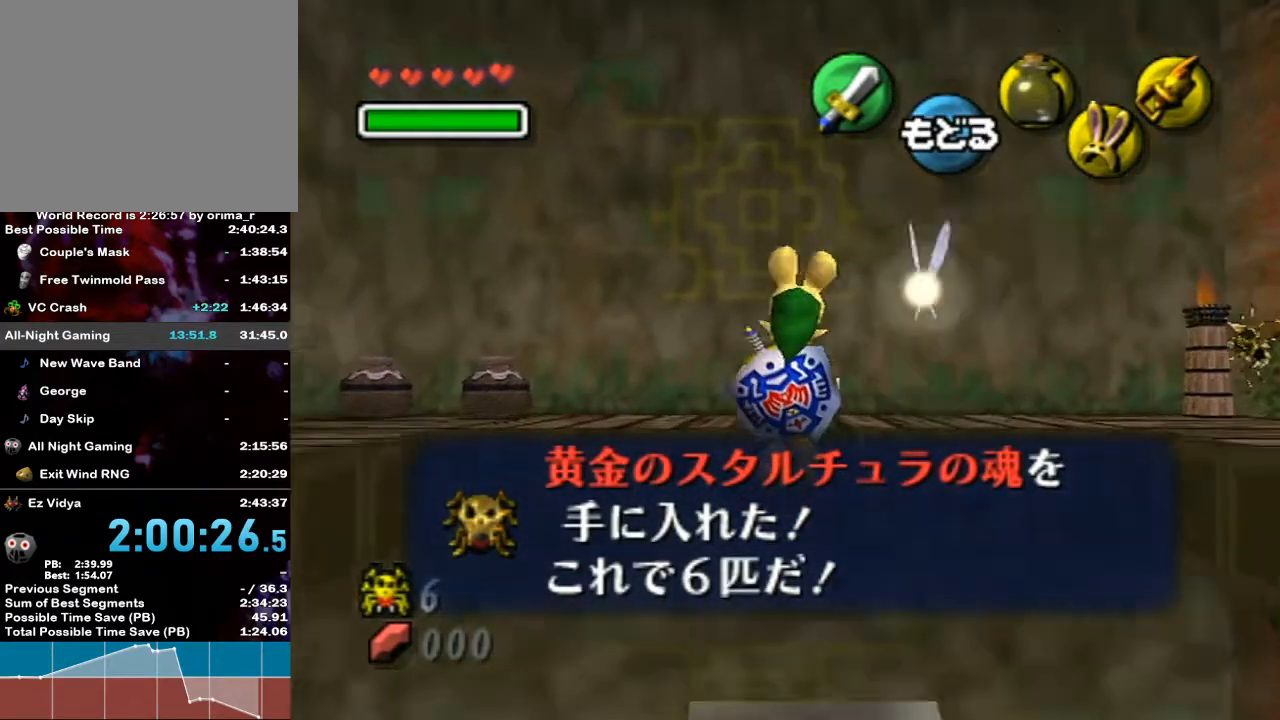
{"buttons": [], "left_stick": "up", "right_stick": "center", "events": []}
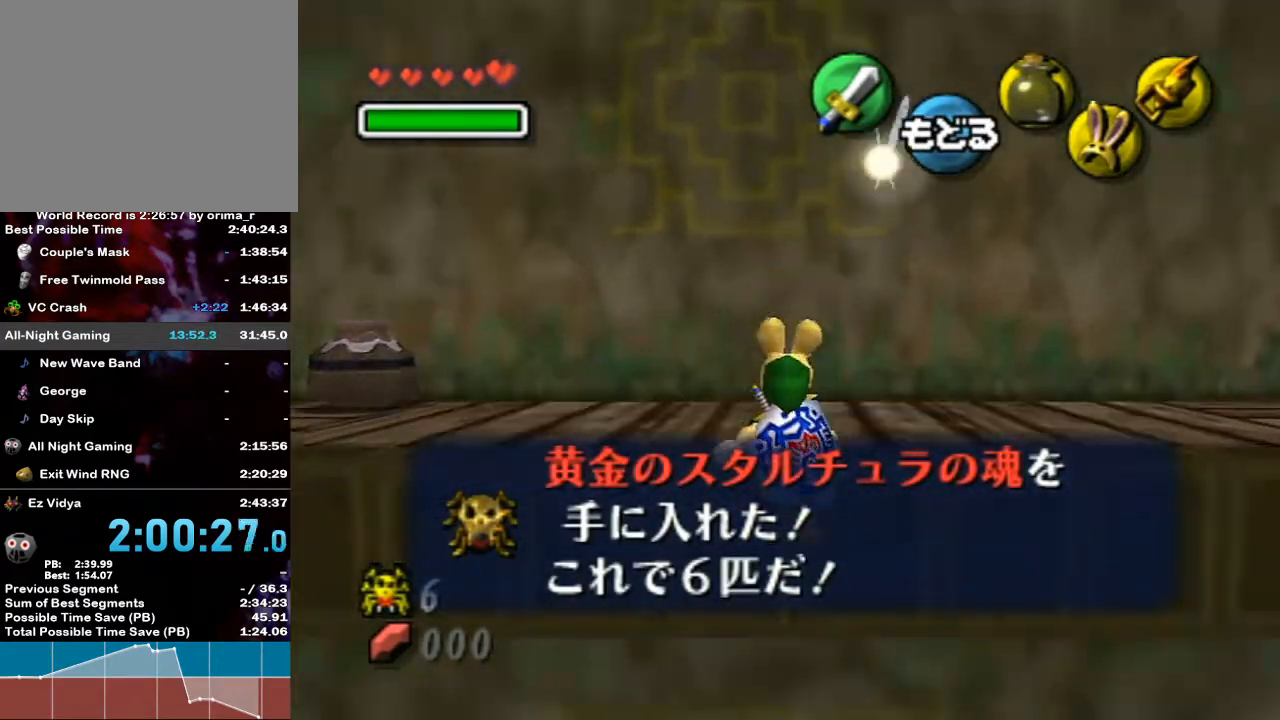
{"buttons": [], "left_stick": "center", "right_stick": "center", "events": [[367, "left_stick", "center"]]}
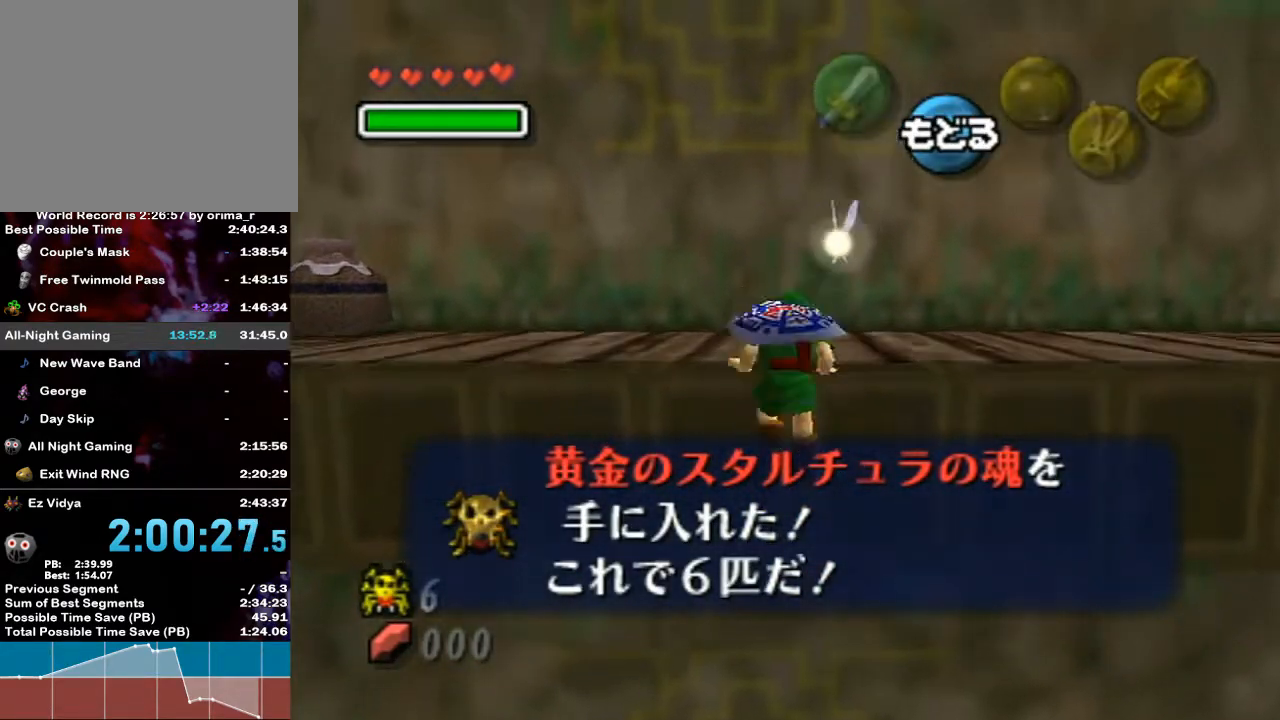
{"buttons": [], "left_stick": "up-right", "right_stick": "center", "events": [[50, "left_stick", "up-right"], [167, "left_stick", "up"], [383, "left_stick", "up-right"]]}
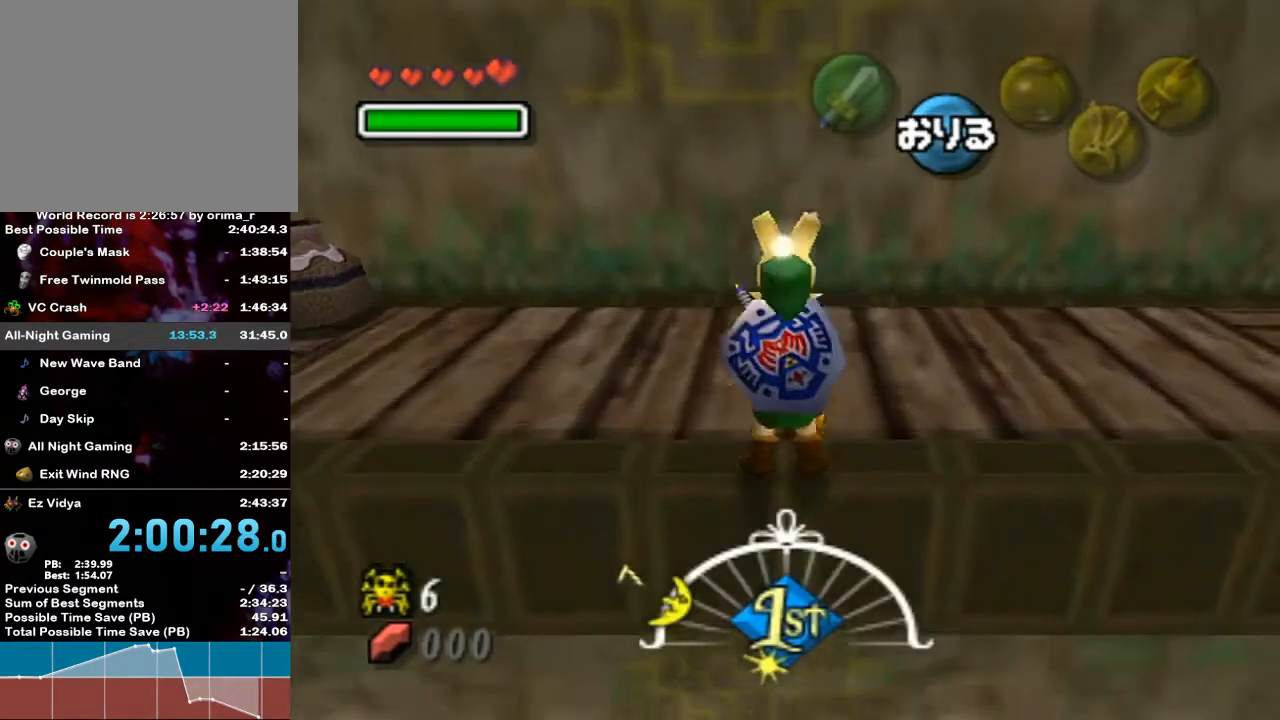
{"buttons": [], "left_stick": "up-right", "right_stick": "center", "events": []}